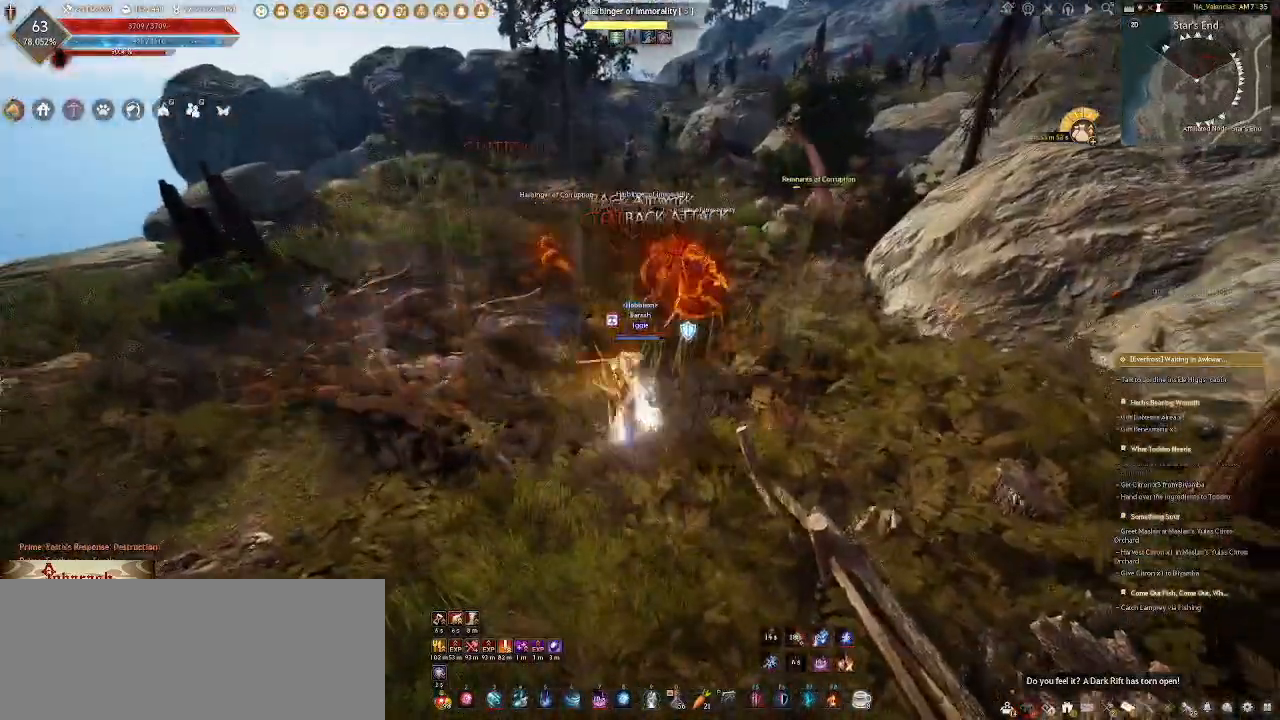
Gameplay with keyboard and mouse; each line is a JSON object with the keys and mouse buttons held at the frame after it. "events" lists presses ("down") and releases ("up") of ".", "/", "0", "1", "2", "3", "4", "5", "6", "7", "8", "9", "a", "alt_l", "alt_r", "b", "backslash", "backspace", "c", "caps_lock", "comma", "ctrl_l", "ctrl_r", "d", "e", "equals", "escape", "f", "f1", "f10", "f11", "f12", "f2", "f3", "f4", "f5", "f6", "f7", "f8", "f9", "g", "h", "i", "j", "k", "l", "lbracket", "m", "minus", "n", "o", "p", "q", "quote", "r", "rbracket", "return", "s", "semicolon", "shift_l", "shift_r", "space", "super_l", "super_r", "t", "tab", "tilde", "u", "v", "w", "x", "y", "z", "mouse_left", "mouse_wheel", "mouse_right" and "mouse_mb4" between this image and that frame as [ms after this image, input, new state], when the widget could be followed in between. "mouse_left", "mouse_wheel", "mouse_right", "mouse_mb4" = the "left", "wheel", "right", "mb4" buttons of the "mouse" list. No other keys are recorded. "wheel" means that the mouse wheel is clicked or scrolled. Not read: mouse_move.
{"keys": [], "mouse": ["right"], "events": []}
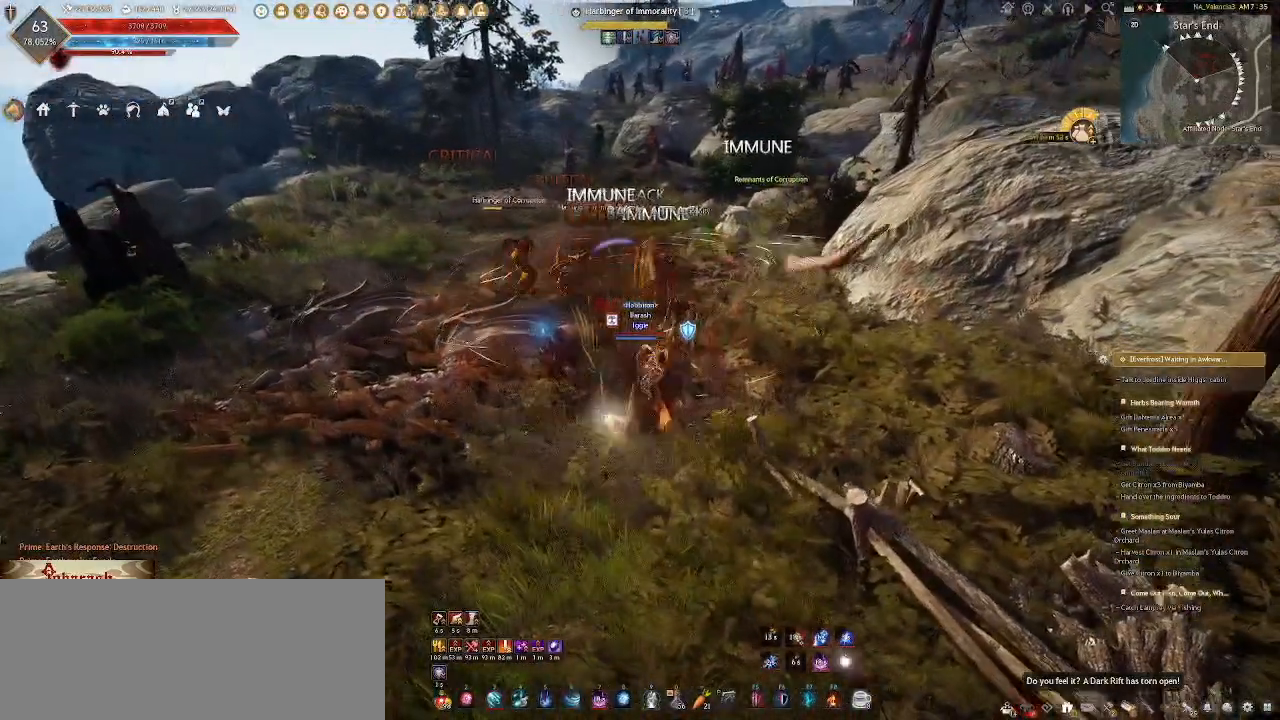
{"keys": [], "mouse": [], "events": [[450, "mouse_right", "up"]]}
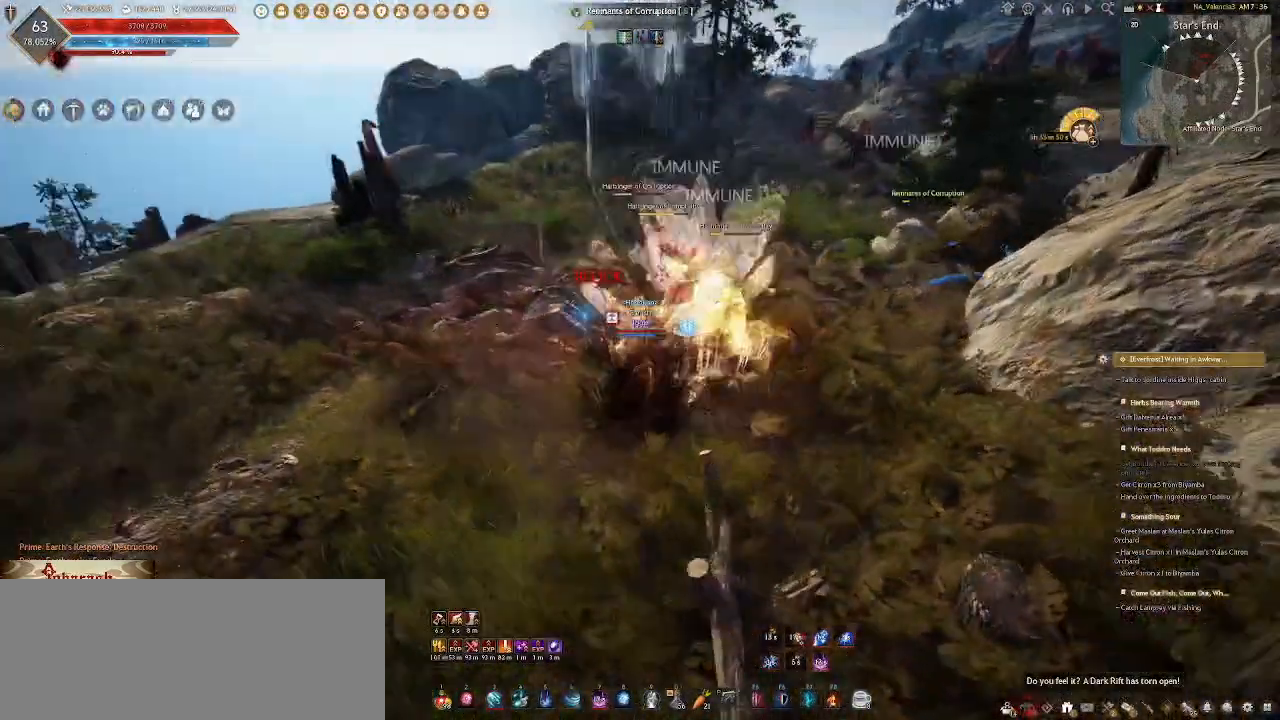
{"keys": ["q", "s"], "mouse": [], "events": [[83, "mouse_mb4", "down"], [117, "s", "down"], [133, "mouse_mb4", "up"], [383, "q", "down"]]}
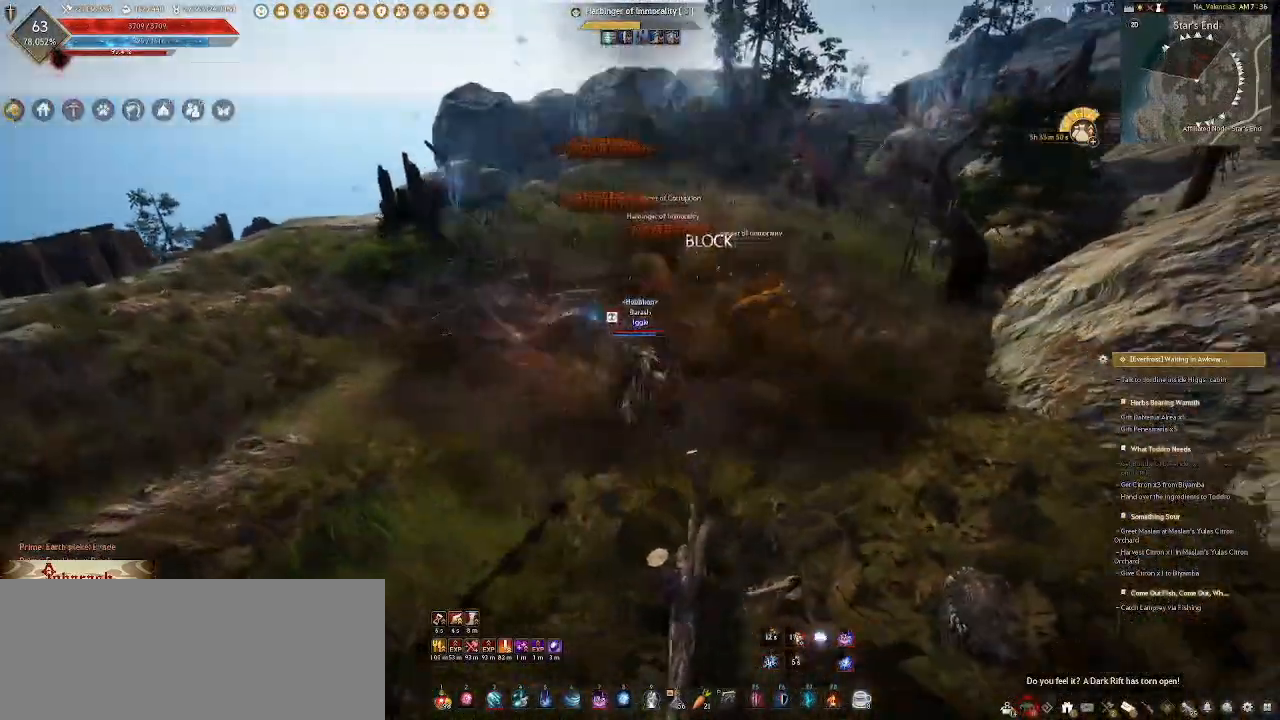
{"keys": [], "mouse": [], "events": [[17, "q", "up"], [217, "mouse_mb4", "down"], [300, "s", "up"], [367, "mouse_mb4", "up"]]}
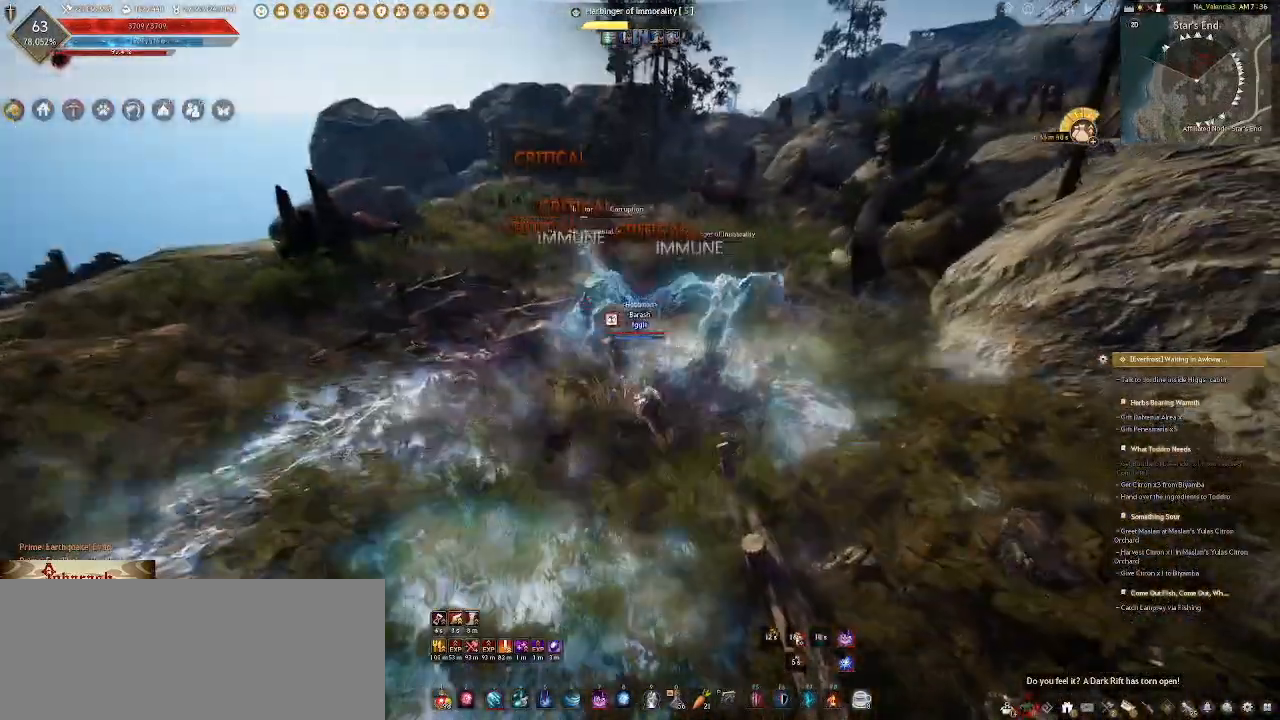
{"keys": ["a", "s"], "mouse": ["right"], "events": [[50, "a", "down"], [133, "s", "down"], [250, "mouse_mb4", "down"], [283, "mouse_mb4", "up"], [300, "mouse_mb4", "down"], [317, "mouse_mb4", "up"], [333, "mouse_mb4", "down"], [367, "mouse_mb4", "up"], [367, "mouse_right", "down"]]}
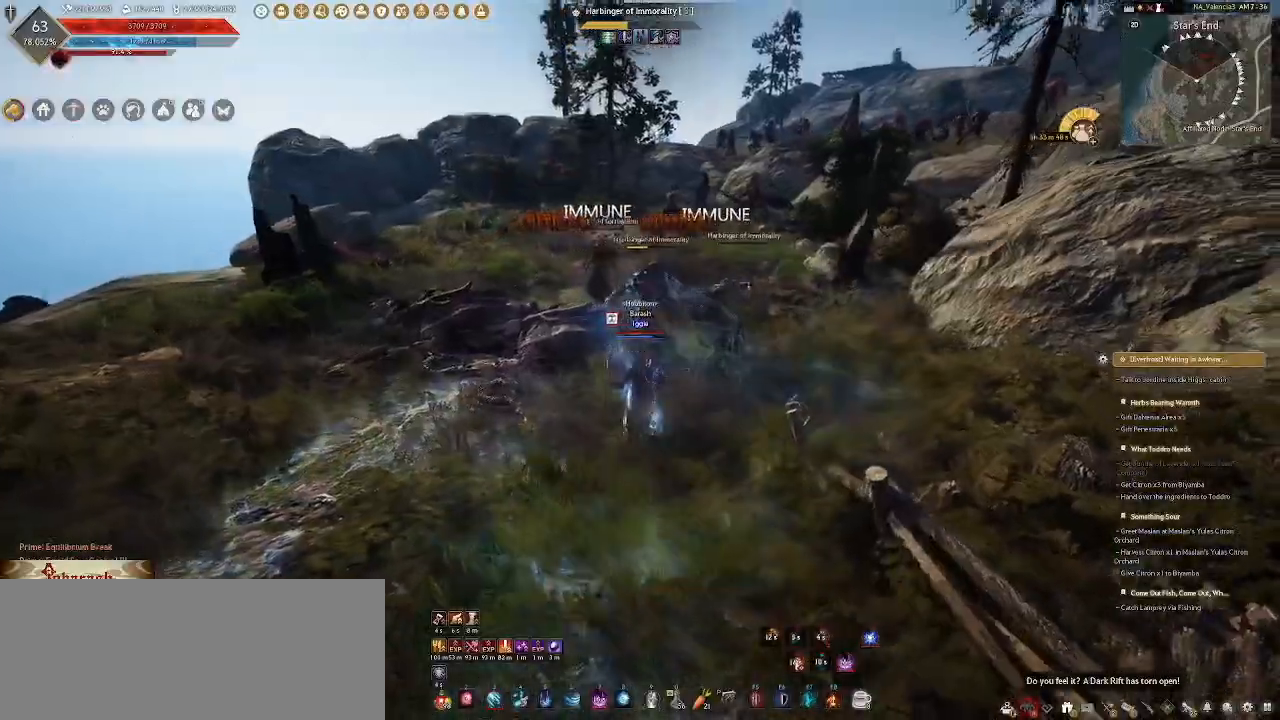
{"keys": ["a", "s"], "mouse": ["right"], "events": []}
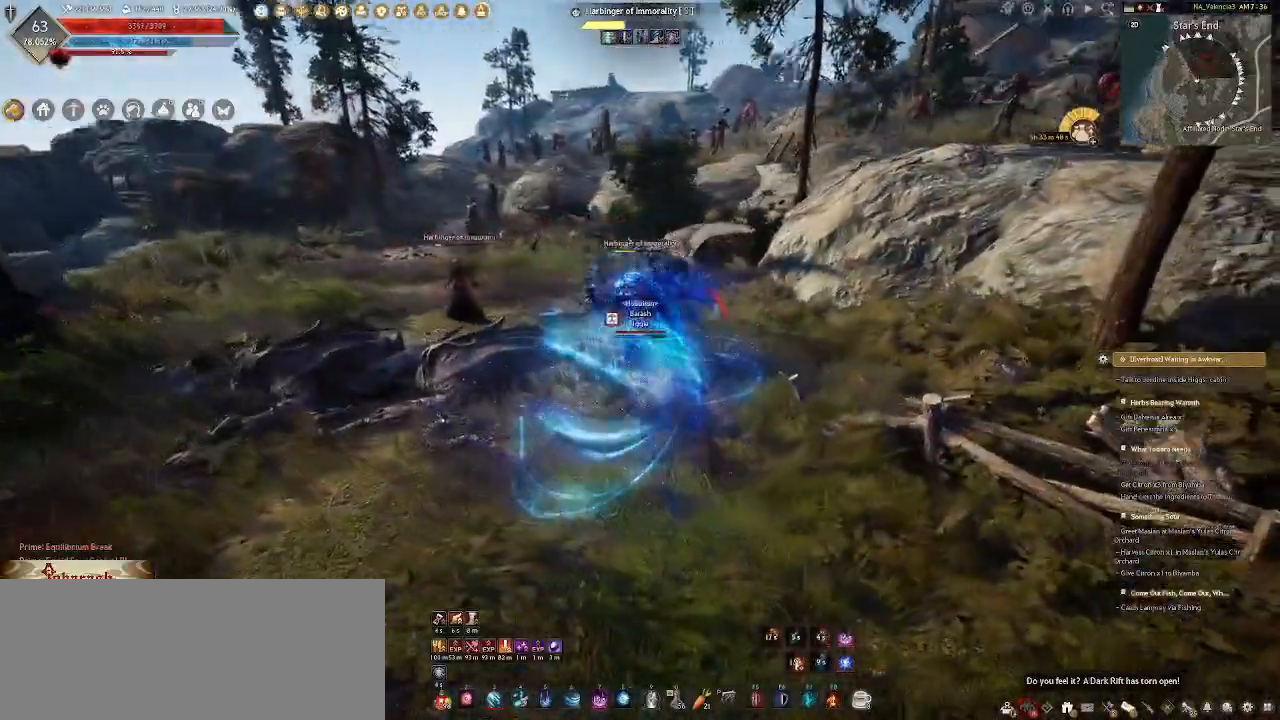
{"keys": ["a", "s"], "mouse": ["right"], "events": []}
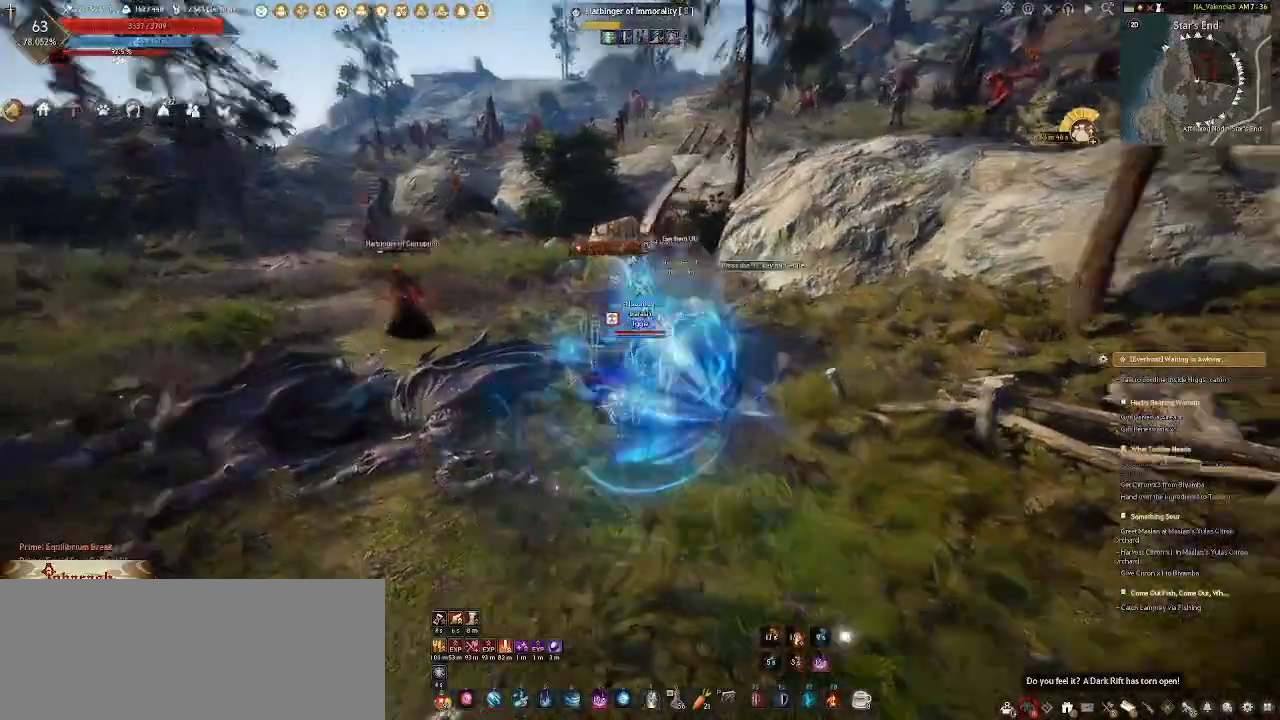
{"keys": [], "mouse": [], "events": [[100, "a", "up"], [100, "mouse_right", "up"], [117, "s", "up"], [350, "mouse_mb4", "down"], [383, "mouse_mb4", "up"]]}
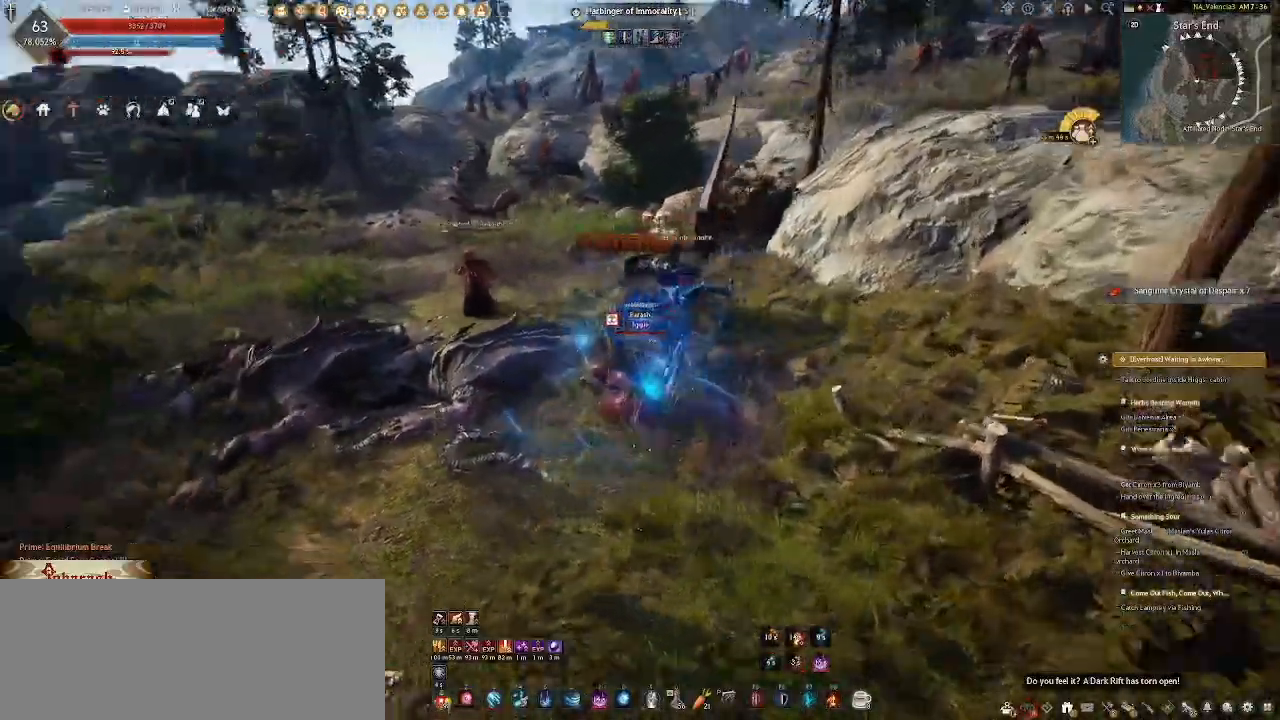
{"keys": ["a"], "mouse": ["right"], "events": [[17, "mouse_mb4", "down"], [67, "mouse_mb4", "up"], [100, "a", "down"], [200, "mouse_right", "down"]]}
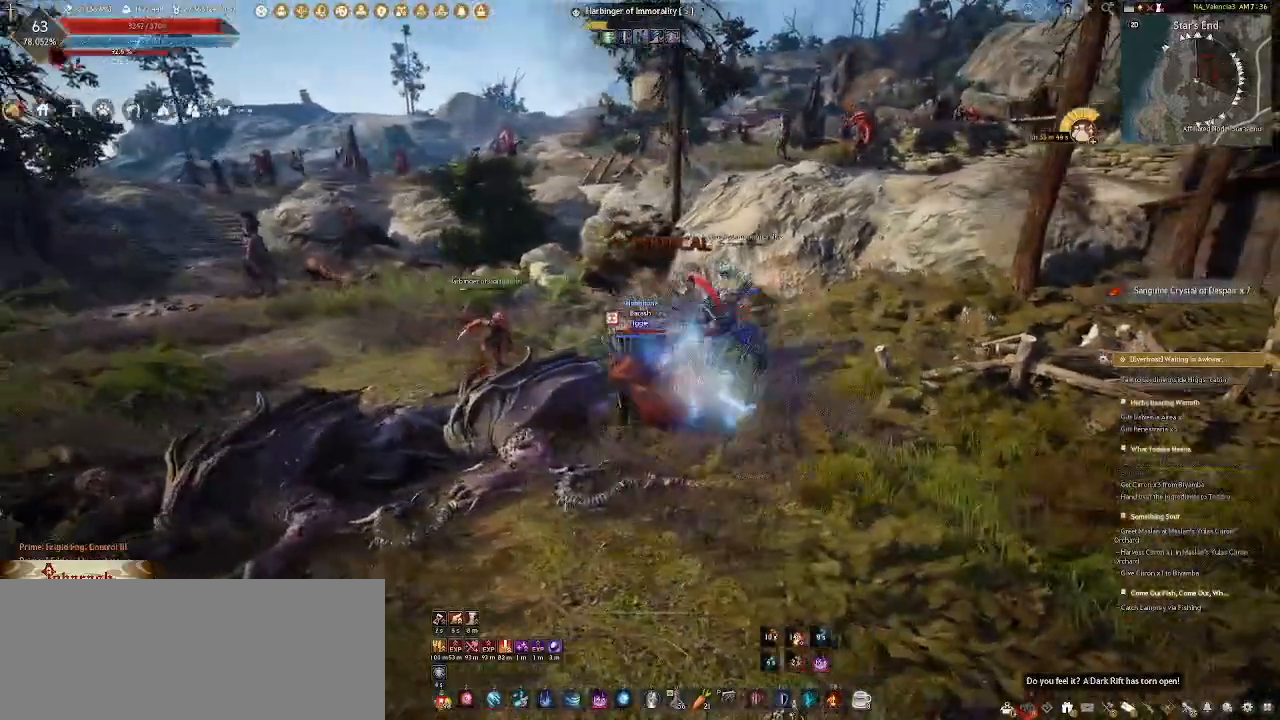
{"keys": ["a"], "mouse": ["right"], "events": [[367, "mouse_right", "up"], [483, "mouse_right", "down"]]}
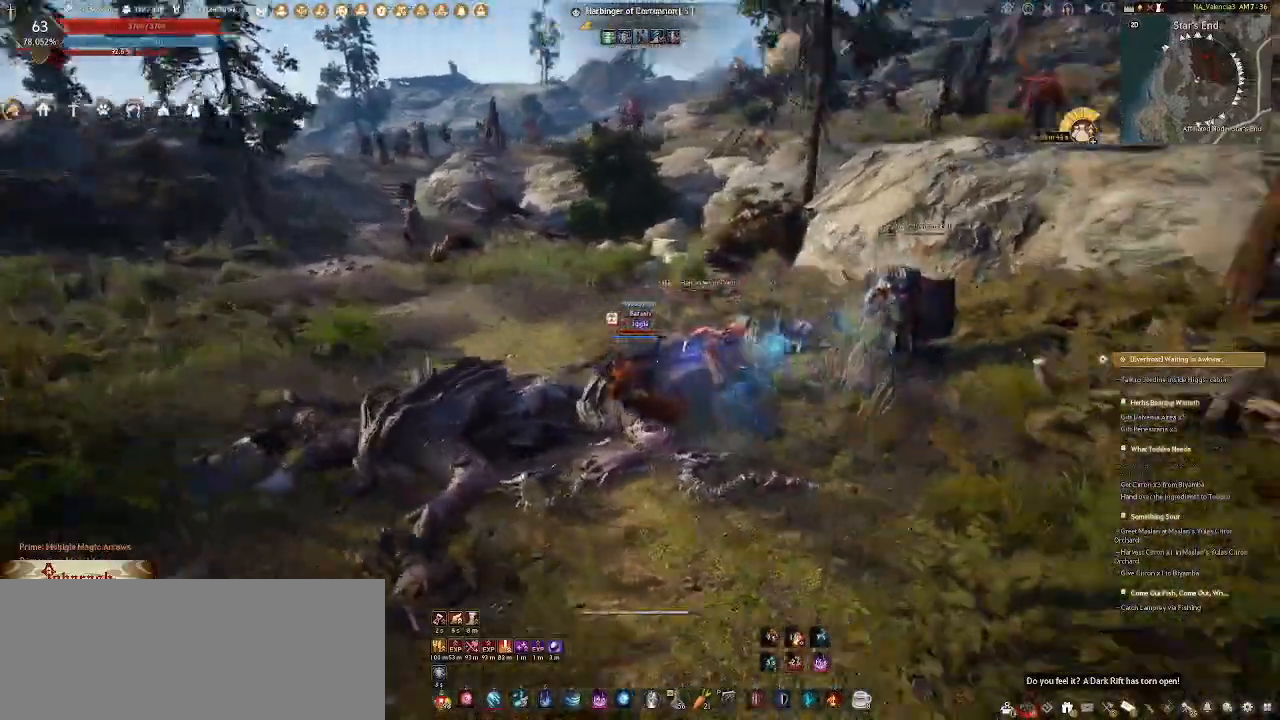
{"keys": ["a"], "mouse": ["right"], "events": []}
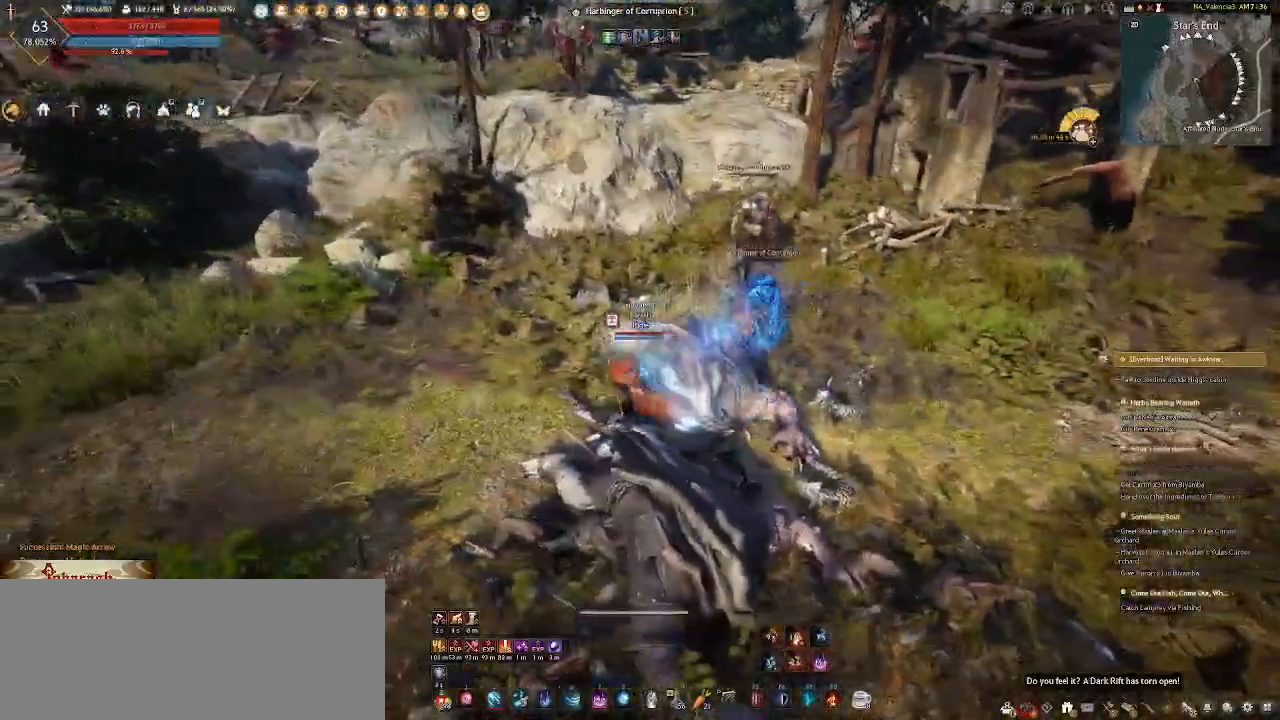
{"keys": ["a"], "mouse": ["right"], "events": []}
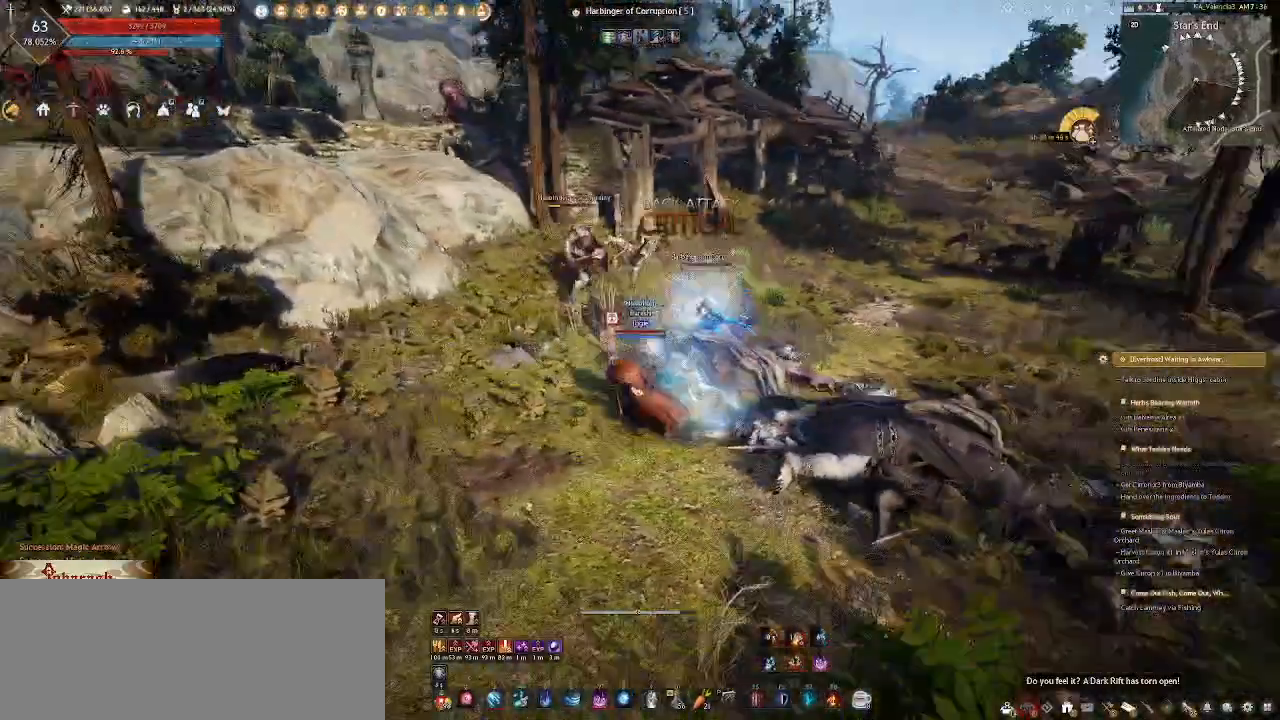
{"keys": ["d"], "mouse": ["right"], "events": [[333, "a", "up"], [400, "d", "down"]]}
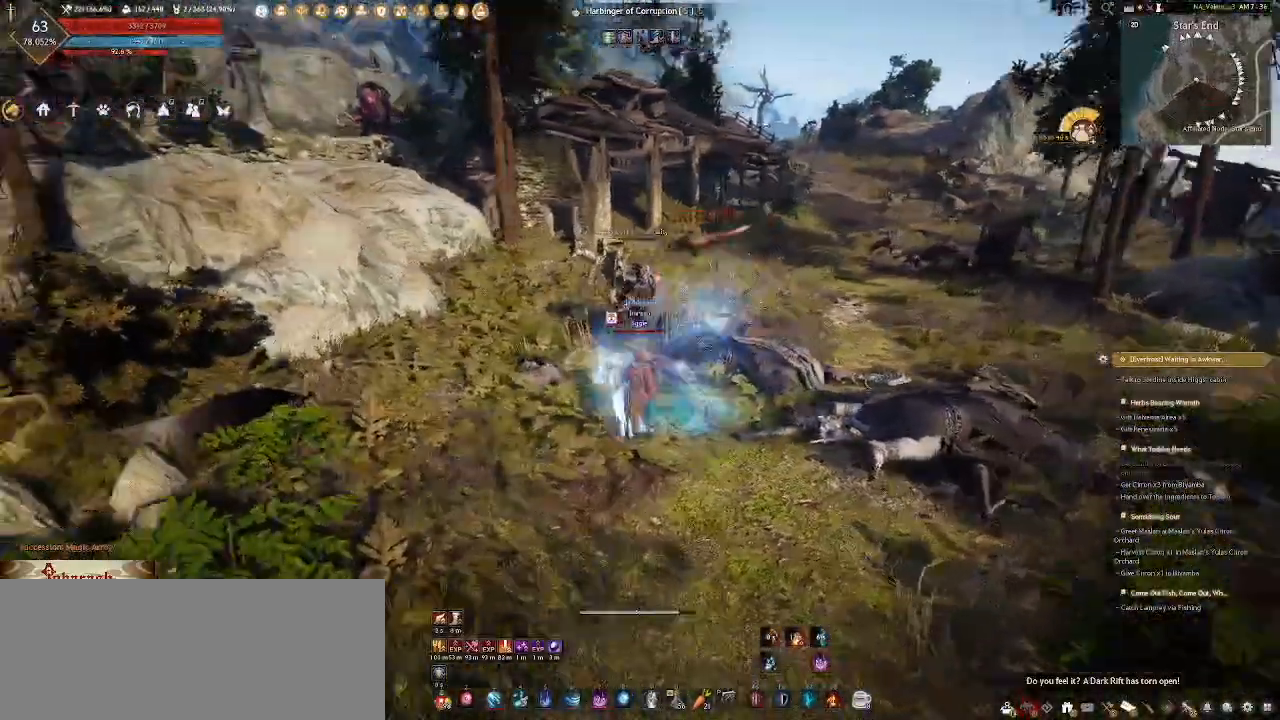
{"keys": ["d"], "mouse": ["right"], "events": []}
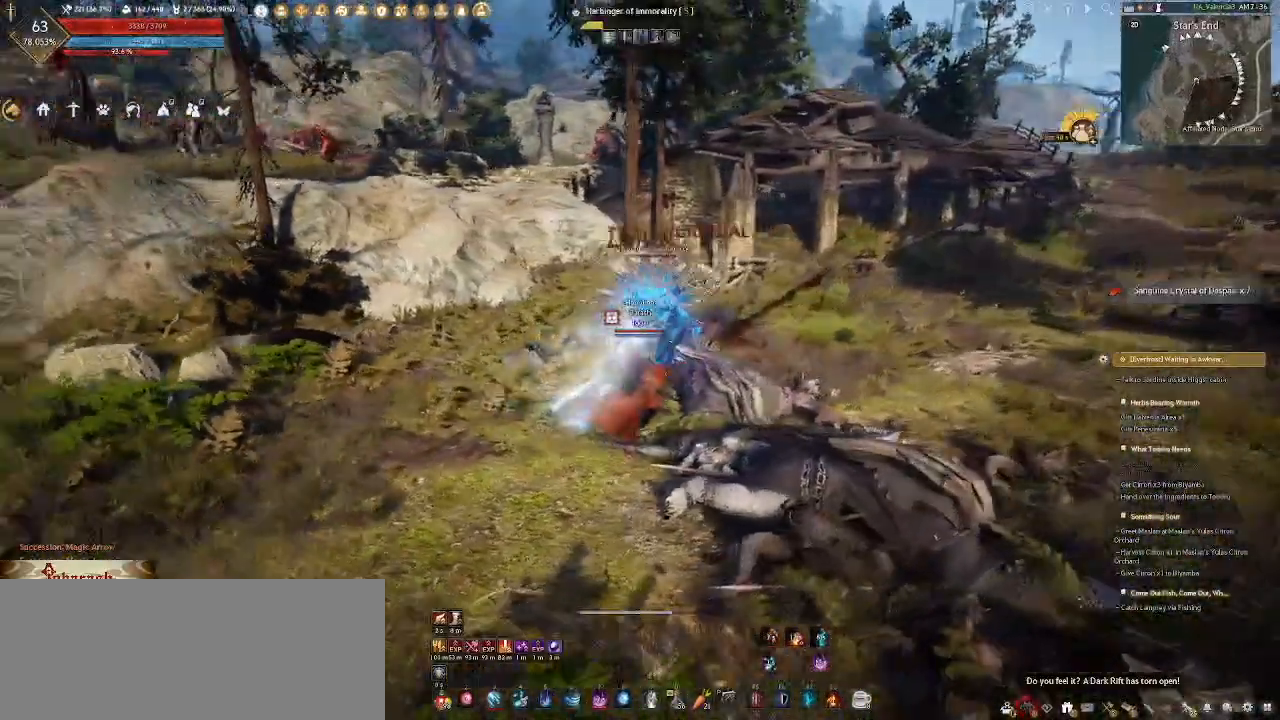
{"keys": ["d"], "mouse": ["right"], "events": []}
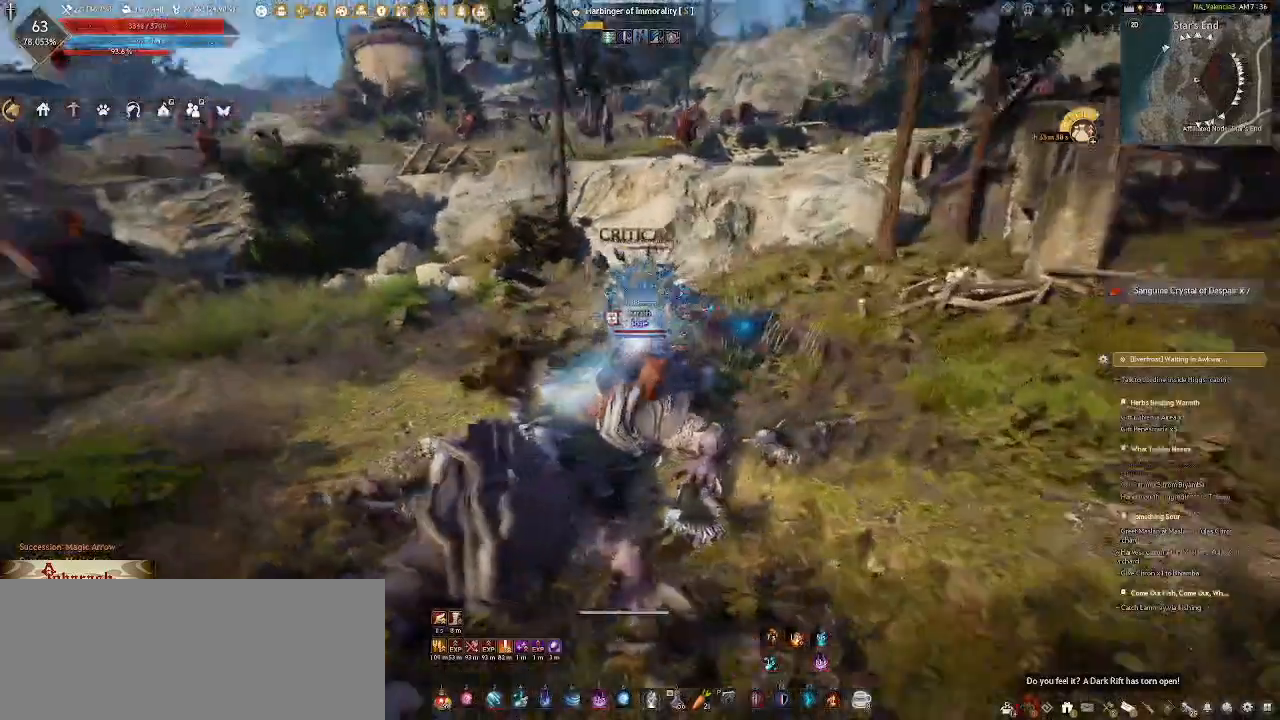
{"keys": ["d"], "mouse": ["right"], "events": []}
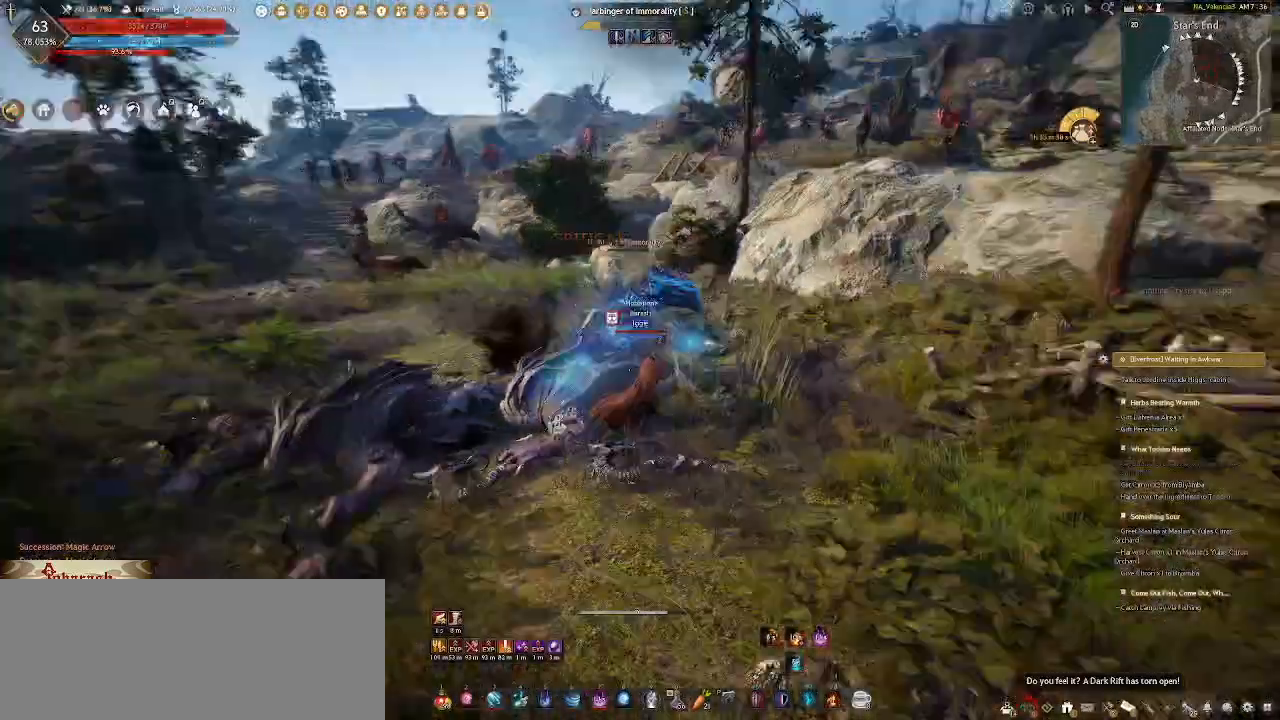
{"keys": ["d", "s"], "mouse": ["right"], "events": [[183, "s", "down"]]}
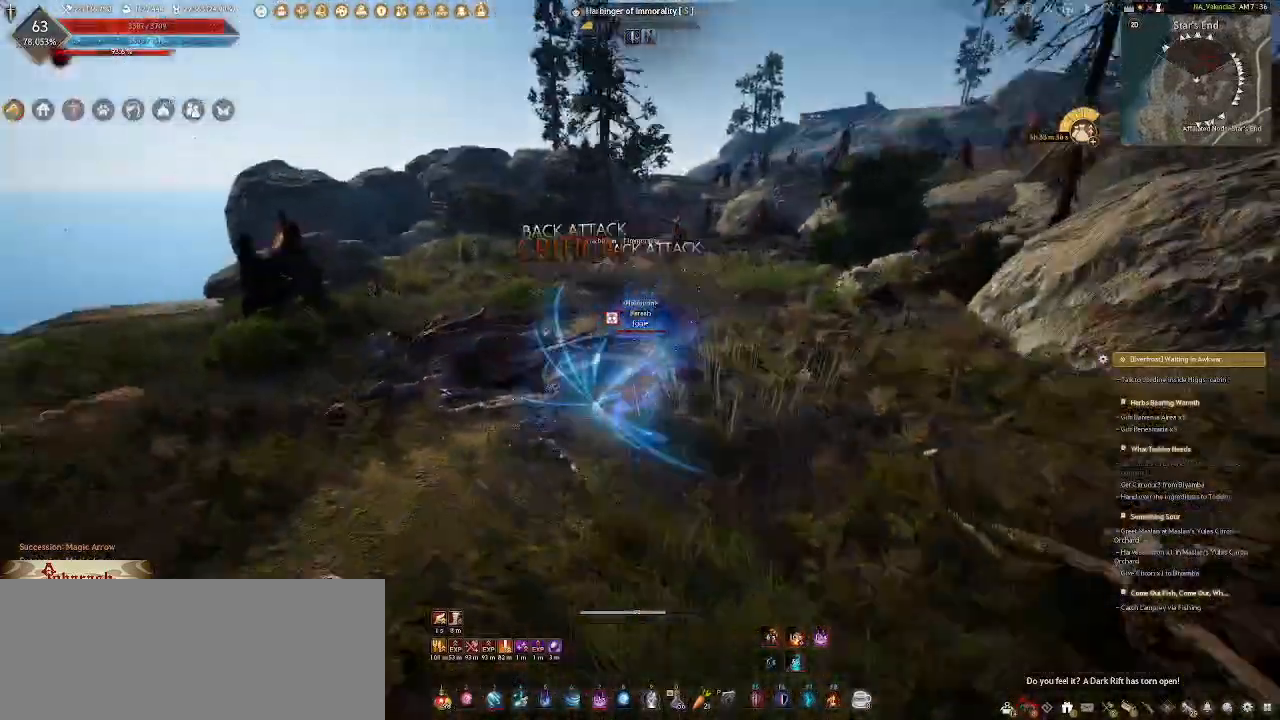
{"keys": ["d", "s"], "mouse": ["right"], "events": []}
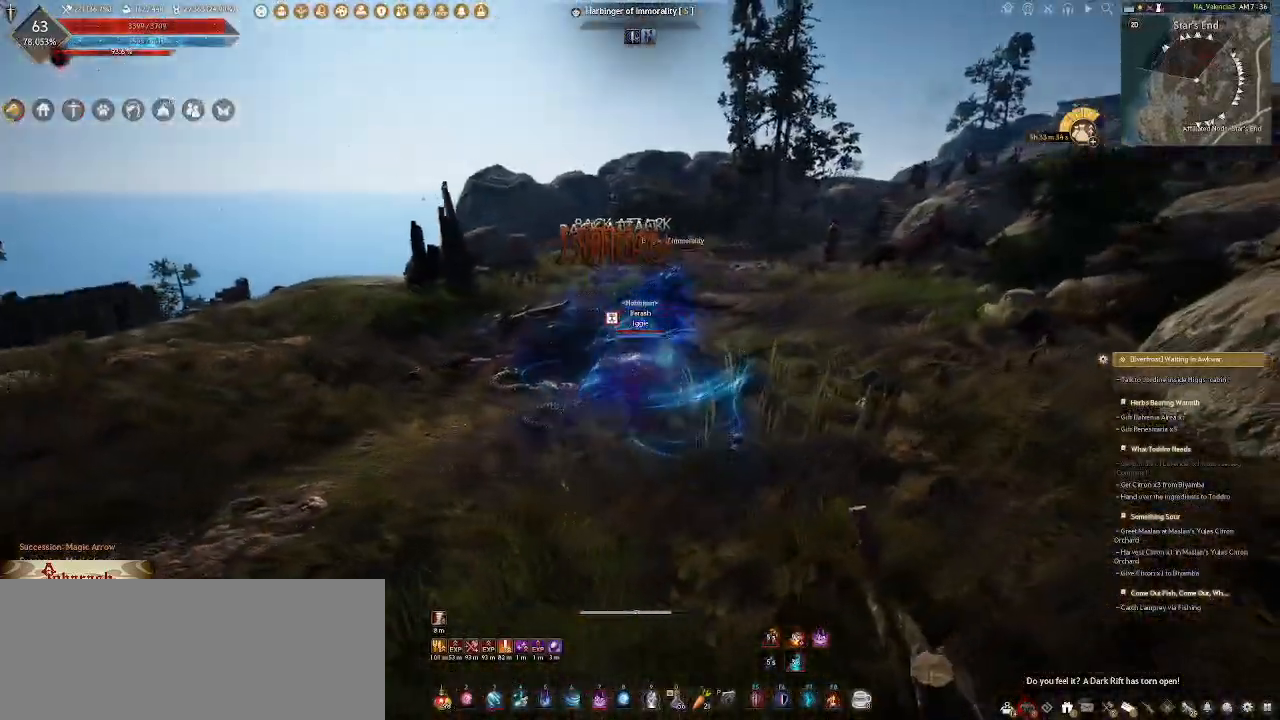
{"keys": [], "mouse": [], "events": [[267, "s", "up"], [317, "mouse_right", "up"], [350, "d", "up"]]}
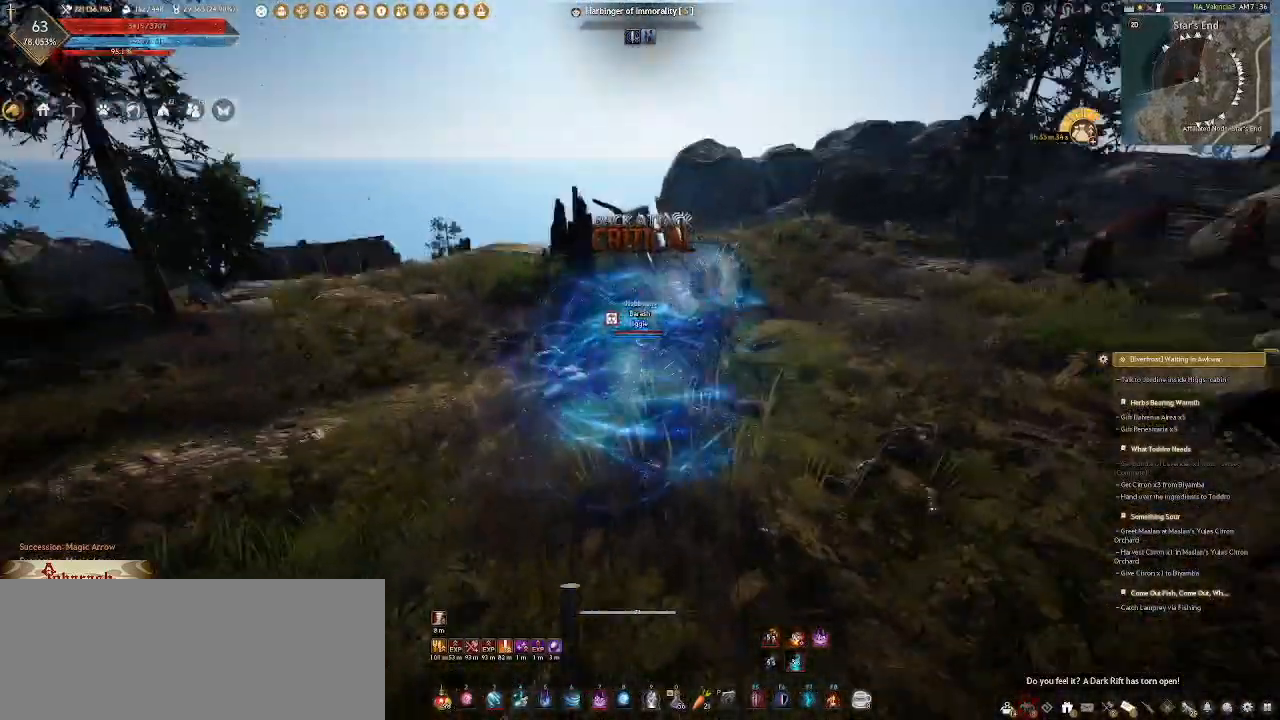
{"keys": ["a"], "mouse": [], "events": [[117, "mouse_mb4", "down"], [167, "mouse_mb4", "up"], [367, "a", "down"]]}
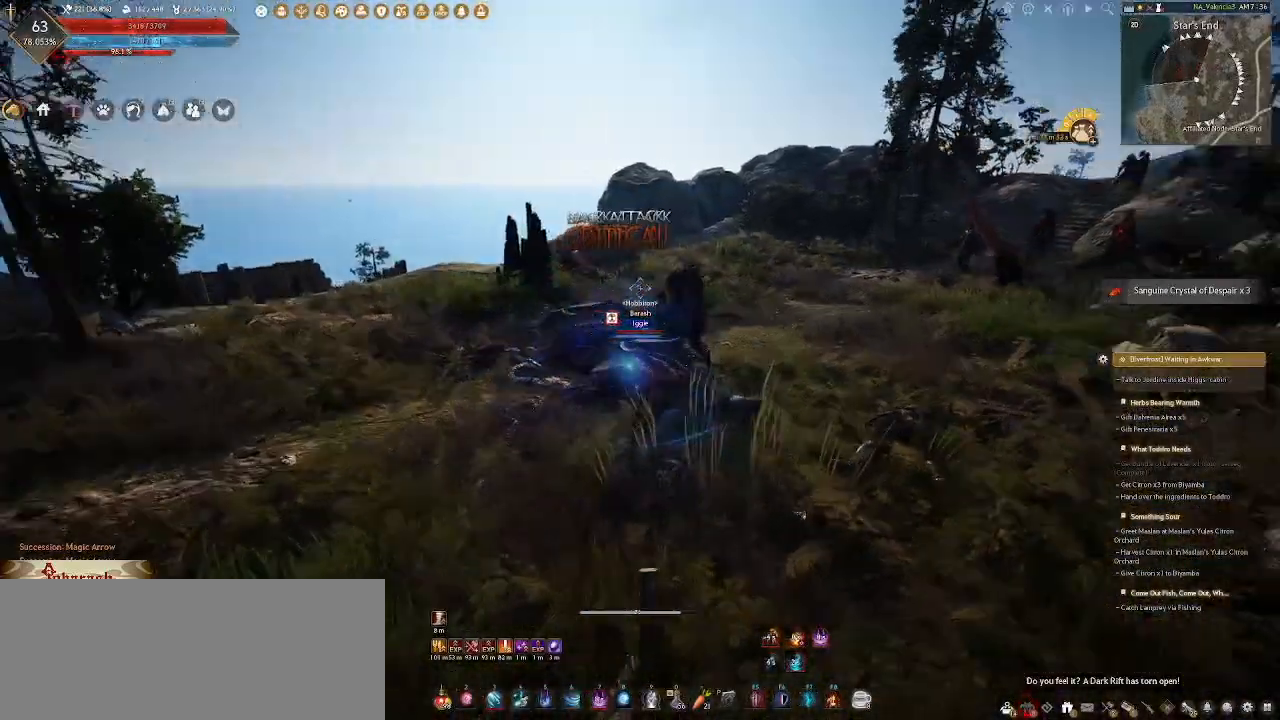
{"keys": ["a", "w"], "mouse": ["wheel"], "events": [[300, "w", "down"], [350, "mouse_mb4", "down"], [383, "mouse_mb4", "up"], [483, "mouse_wheel", "down"]]}
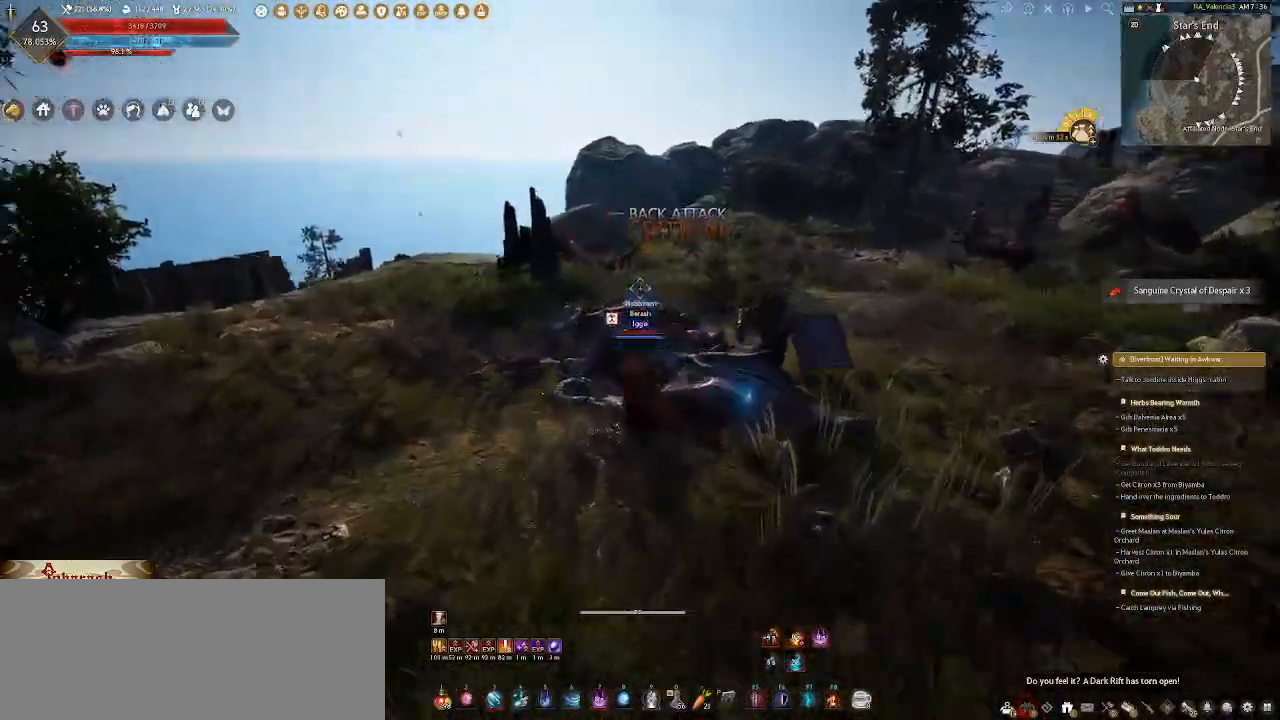
{"keys": ["a", "w"], "mouse": [], "events": [[450, "mouse_wheel", "up"]]}
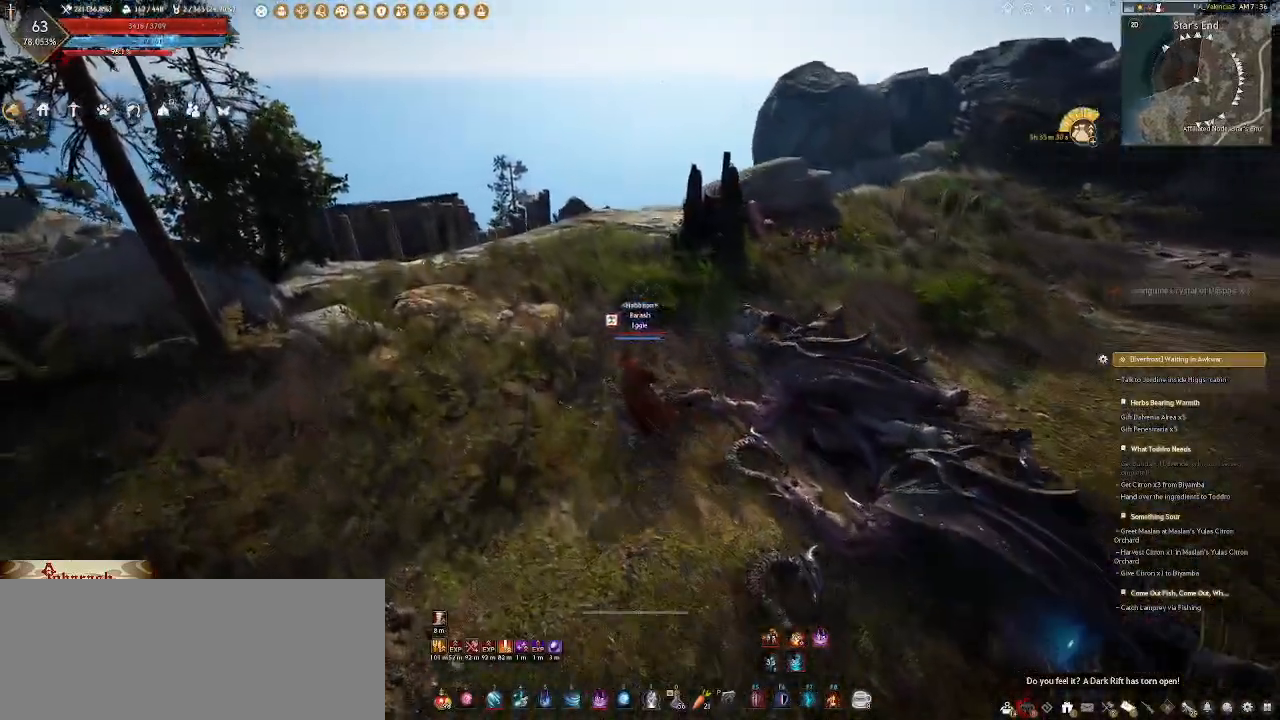
{"keys": ["a", "w"], "mouse": [], "events": [[233, "mouse_mb4", "down"], [250, "mouse_mb4", "up"]]}
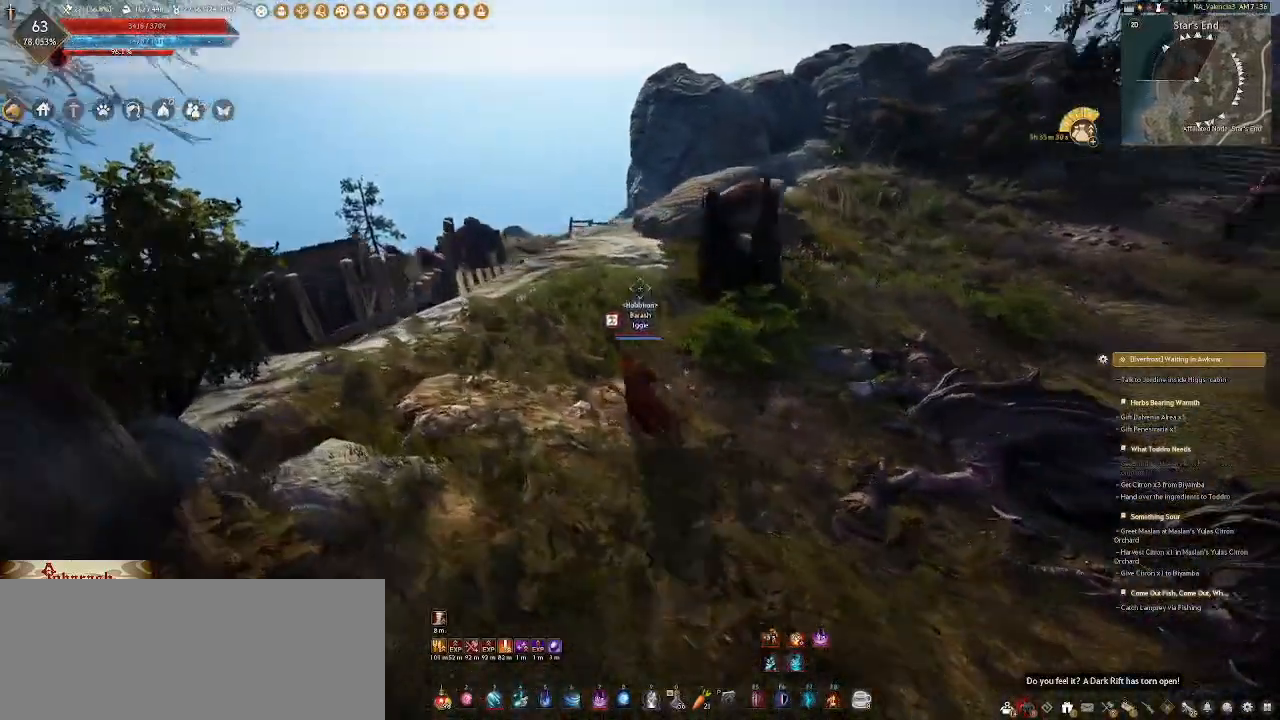
{"keys": ["a", "w"], "mouse": ["right"], "events": [[167, "a", "up"], [233, "mouse_right", "down"], [333, "a", "down"]]}
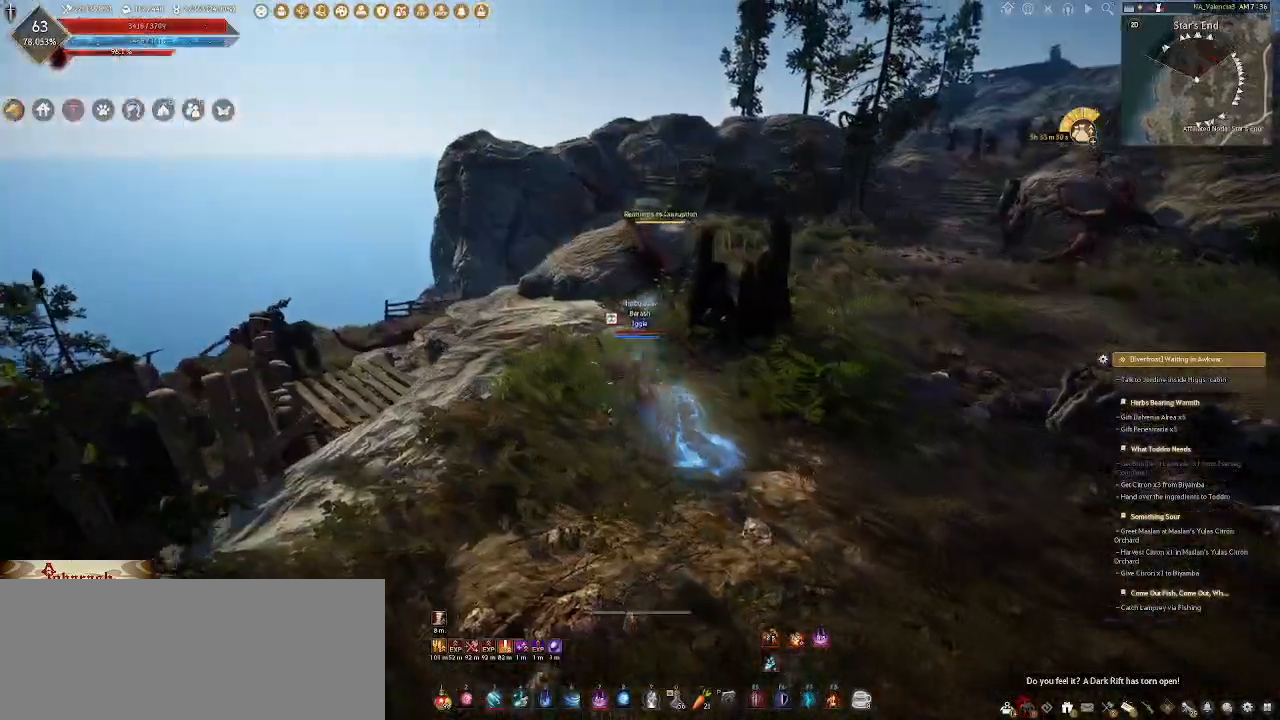
{"keys": ["a", "w"], "mouse": ["right"], "events": [[233, "a", "up"], [483, "a", "down"]]}
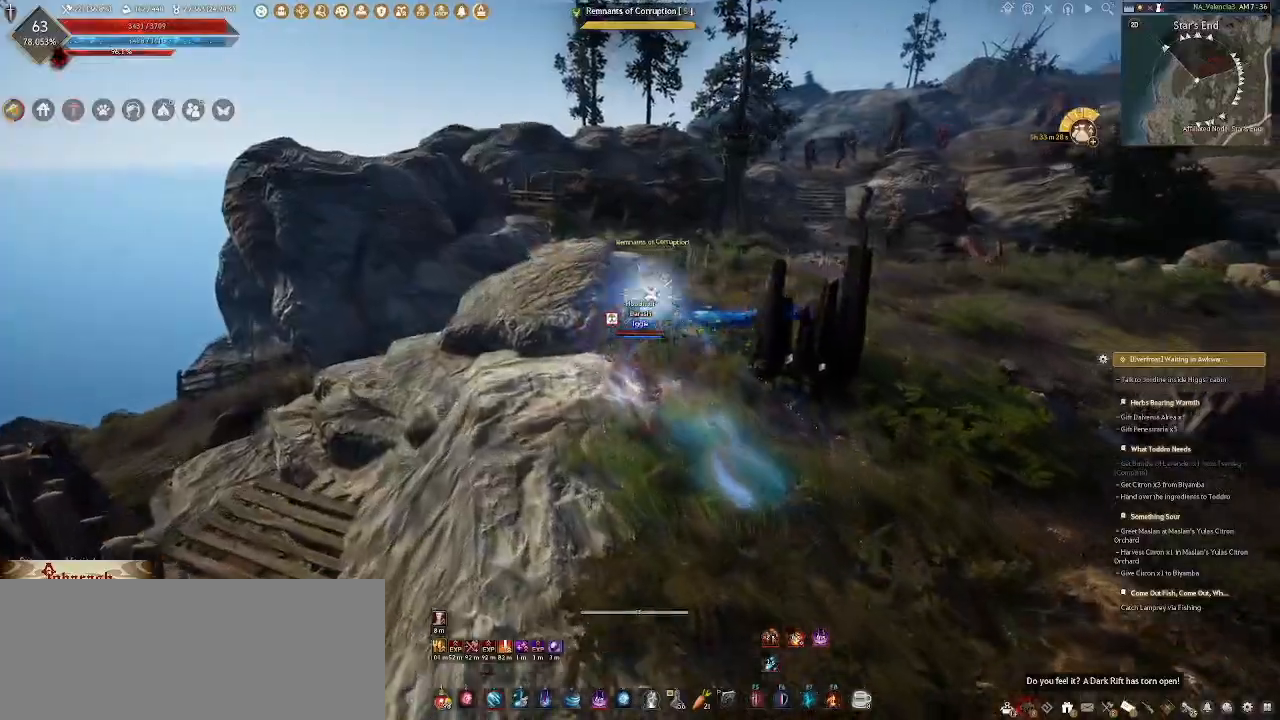
{"keys": ["d", "w"], "mouse": ["right"], "events": [[167, "a", "up"], [367, "d", "down"]]}
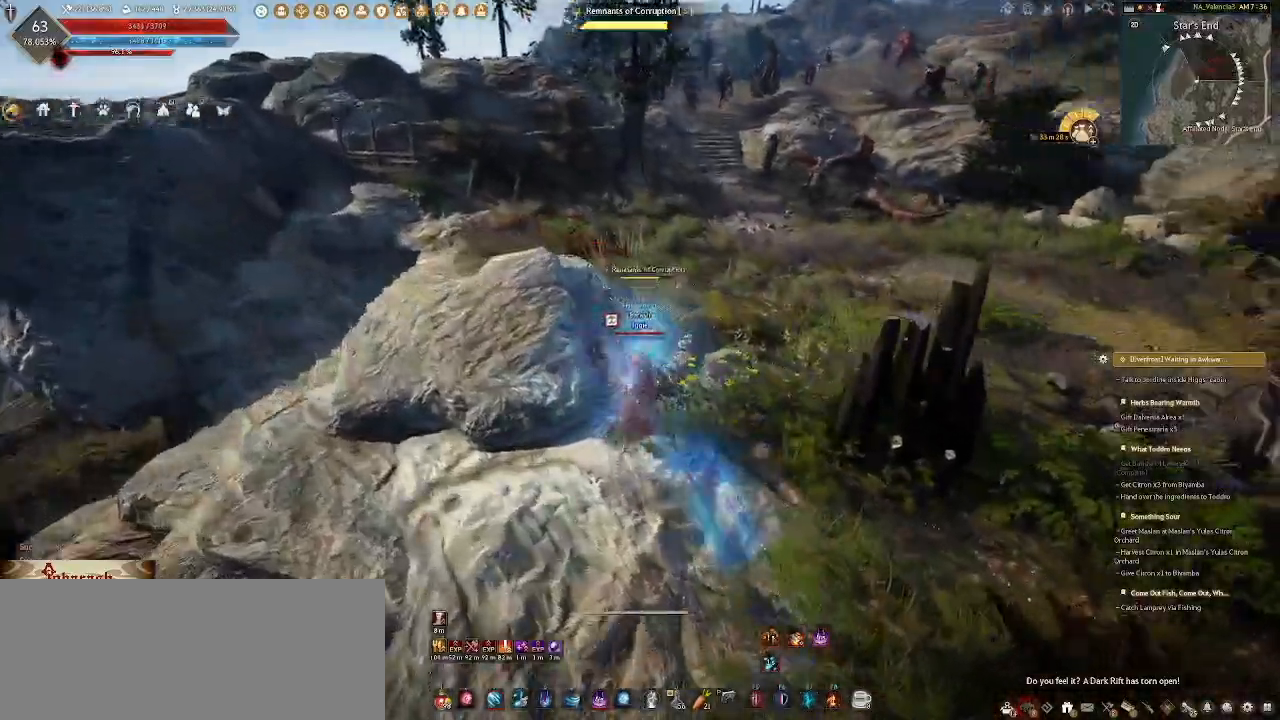
{"keys": ["w"], "mouse": ["wheel"], "events": [[83, "mouse_right", "up"], [83, "mouse_wheel", "down"], [200, "d", "up"]]}
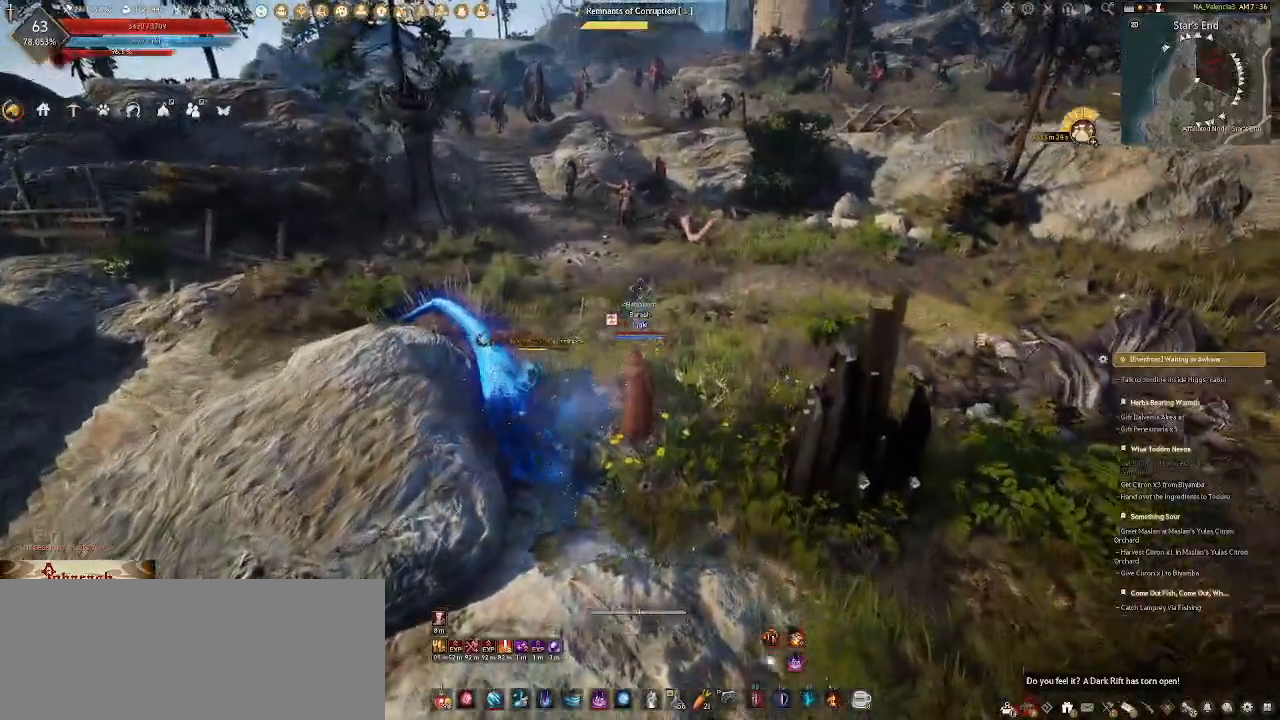
{"keys": [], "mouse": [], "events": [[33, "5", "down"], [83, "mouse_wheel", "up"], [250, "5", "up"], [350, "w", "up"]]}
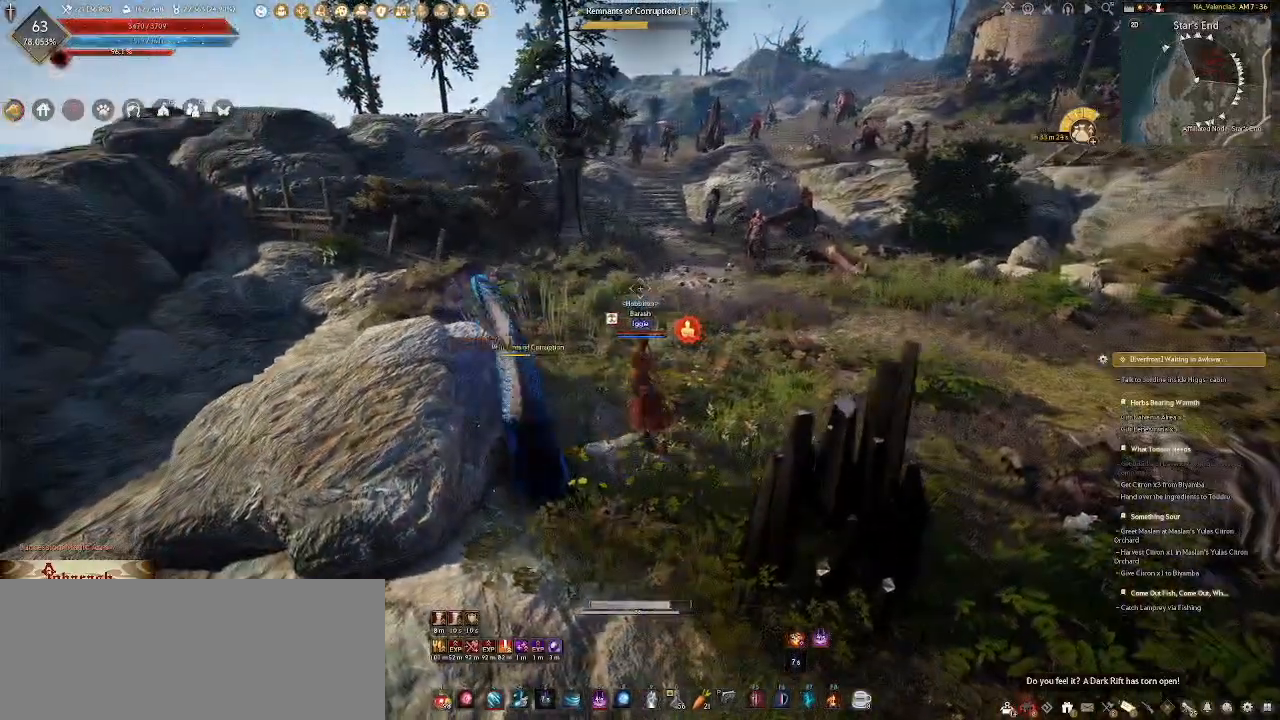
{"keys": ["space", "w"], "mouse": [], "events": [[17, "mouse_mb4", "down"], [217, "mouse_mb4", "up"], [283, "w", "down"], [350, "space", "down"]]}